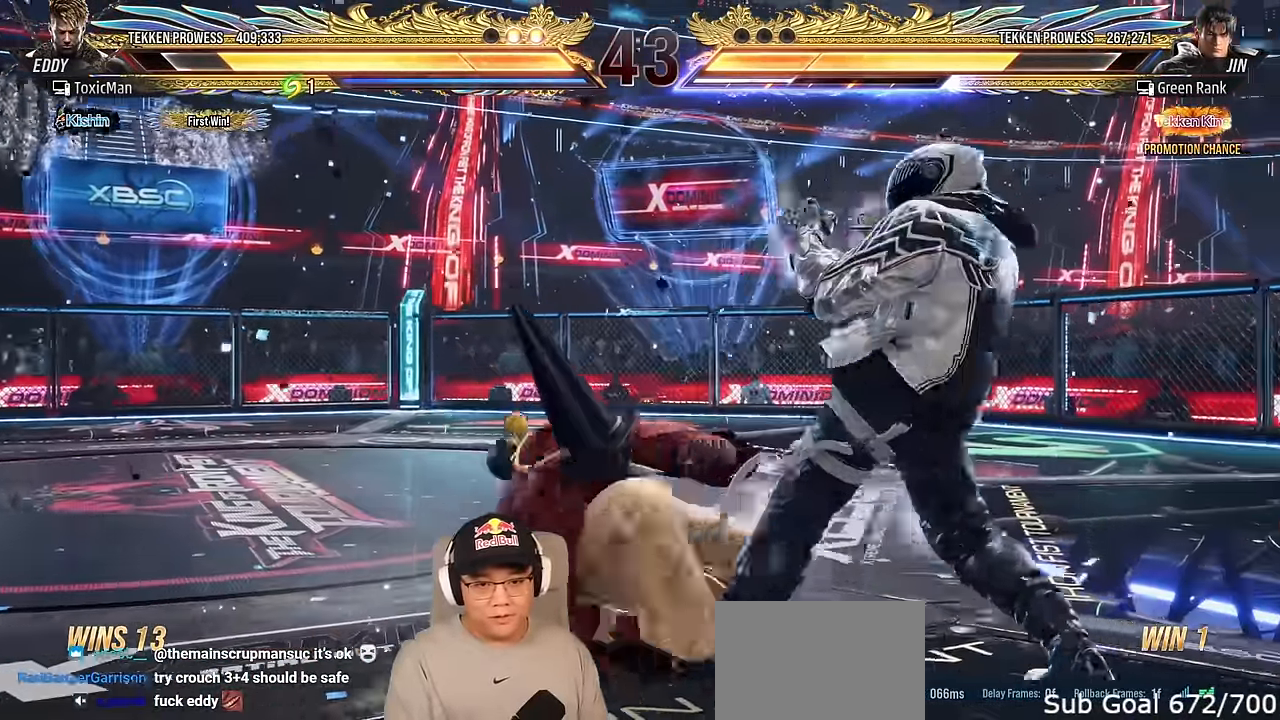
Gameplay with a controller (arcade stick); each line is a JSON object with the inputs held at the frame after it. "events" lists button and stick changes between this image and that frame as [ms after this image, input, new state], when the widget could be followed in between. Not read: L3 R3.
{"buttons": ["CROSS"], "left_stick": "center", "events": [[150, "CIRCLE", "down"], [233, "CIRCLE", "up"], [417, "CROSS", "down"]]}
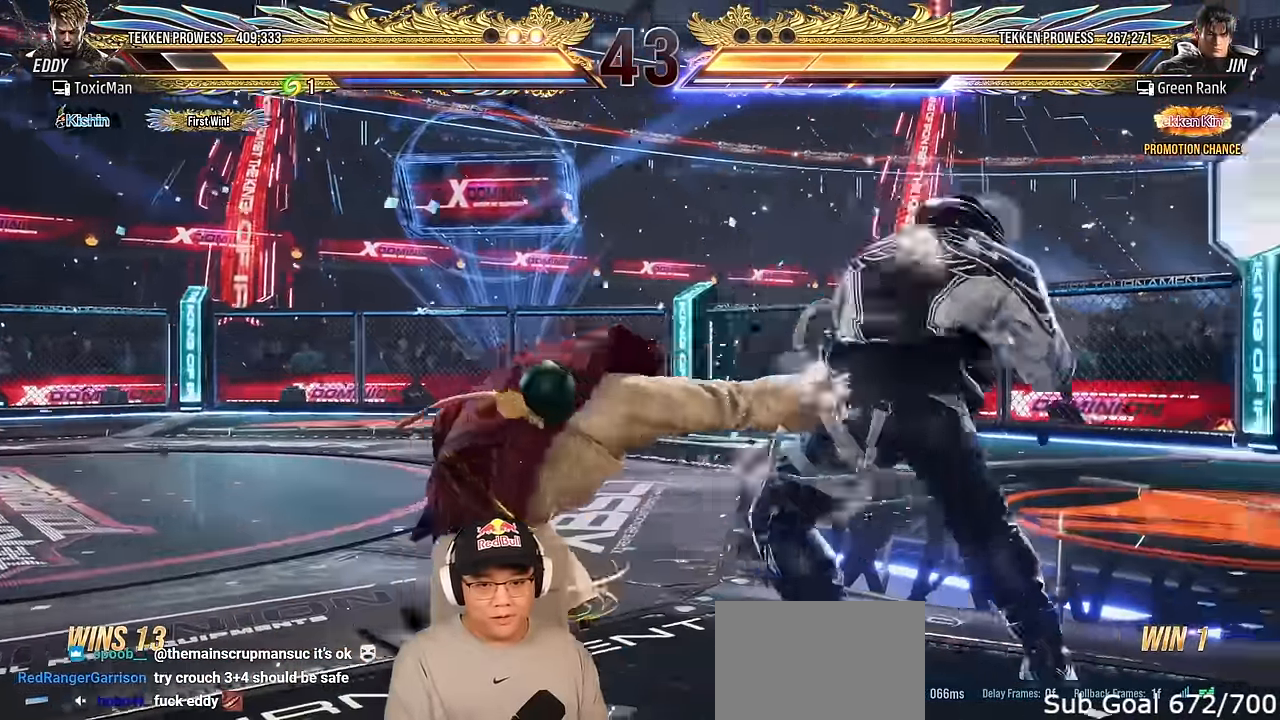
{"buttons": ["TRIANGLE"], "left_stick": "right", "events": [[50, "CROSS", "up"], [250, "left_stick", "right"], [367, "TRIANGLE", "down"]]}
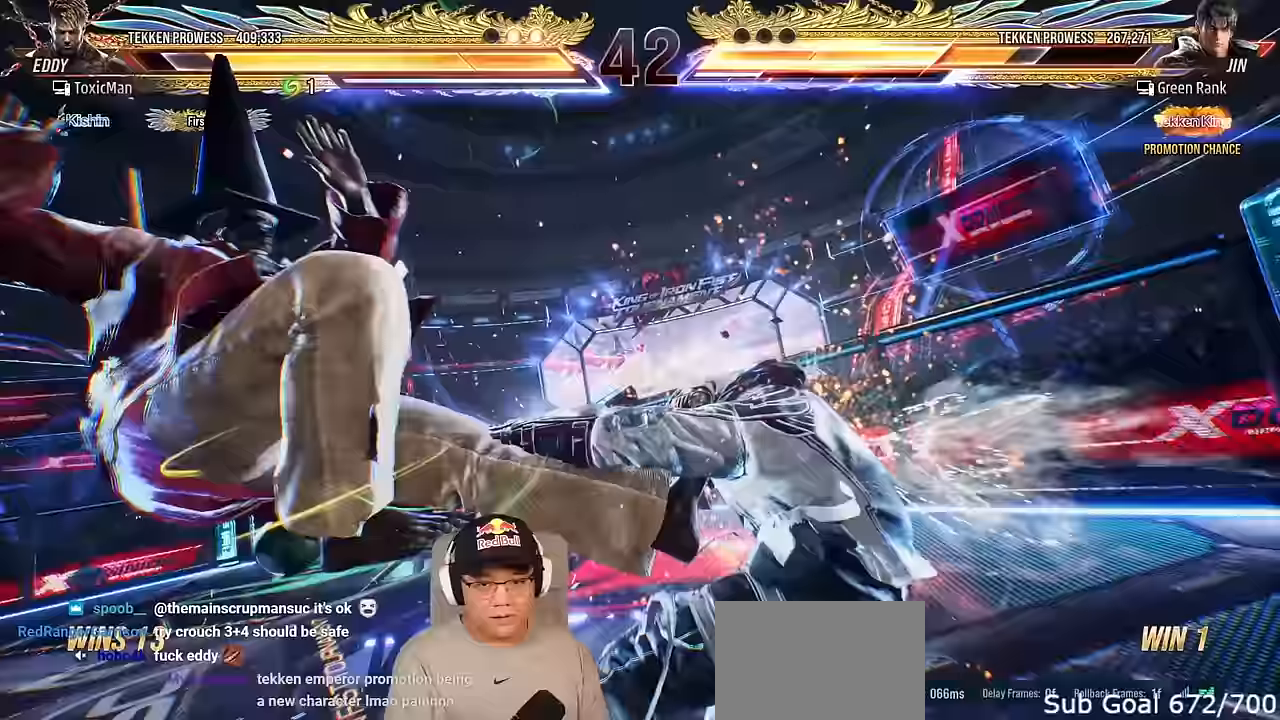
{"buttons": [], "left_stick": "center", "events": [[350, "left_stick", "center"], [383, "TRIANGLE", "up"]]}
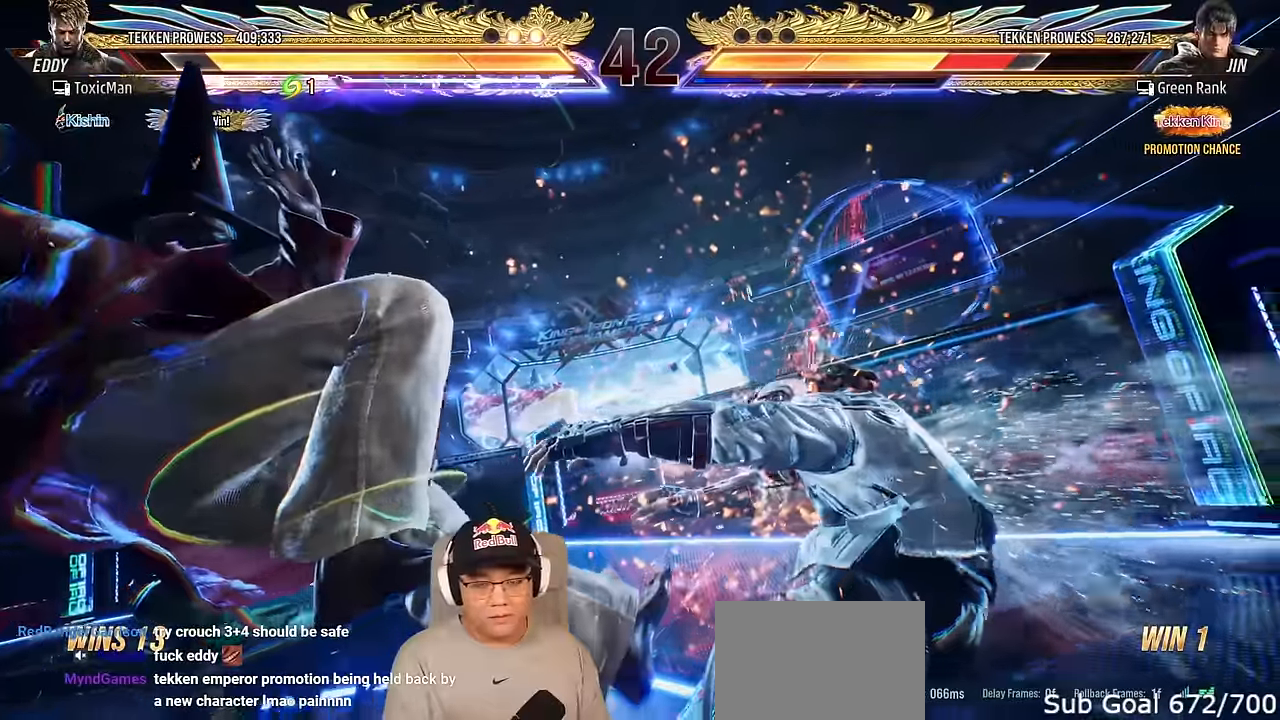
{"buttons": ["TRIANGLE"], "left_stick": "center", "events": [[33, "left_stick", "right"], [117, "SQUARE", "down"], [117, "left_stick", "center"], [183, "SQUARE", "up"], [183, "left_stick", "right"], [283, "left_stick", "center"], [300, "TRIANGLE", "down"]]}
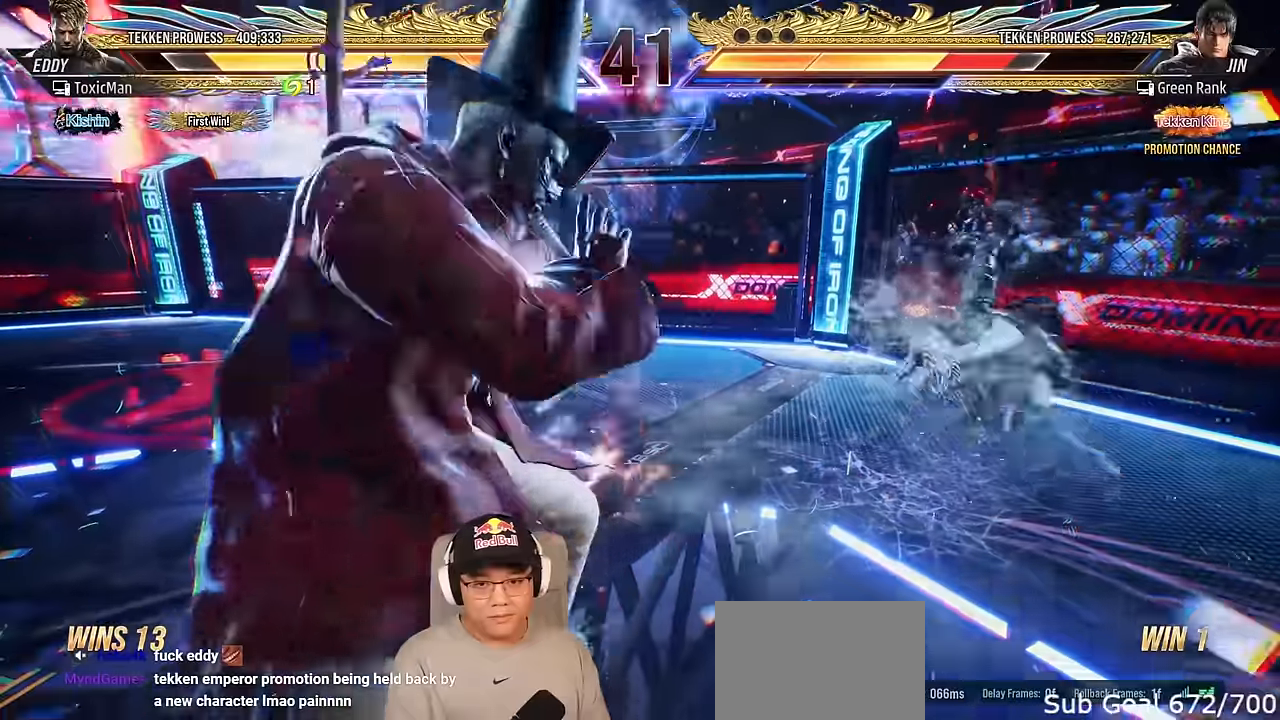
{"buttons": [], "left_stick": "center", "events": [[100, "left_stick", "right"], [133, "TRIANGLE", "up"], [200, "left_stick", "center"], [267, "left_stick", "right"], [317, "left_stick", "center"], [383, "left_stick", "right"], [467, "left_stick", "center"]]}
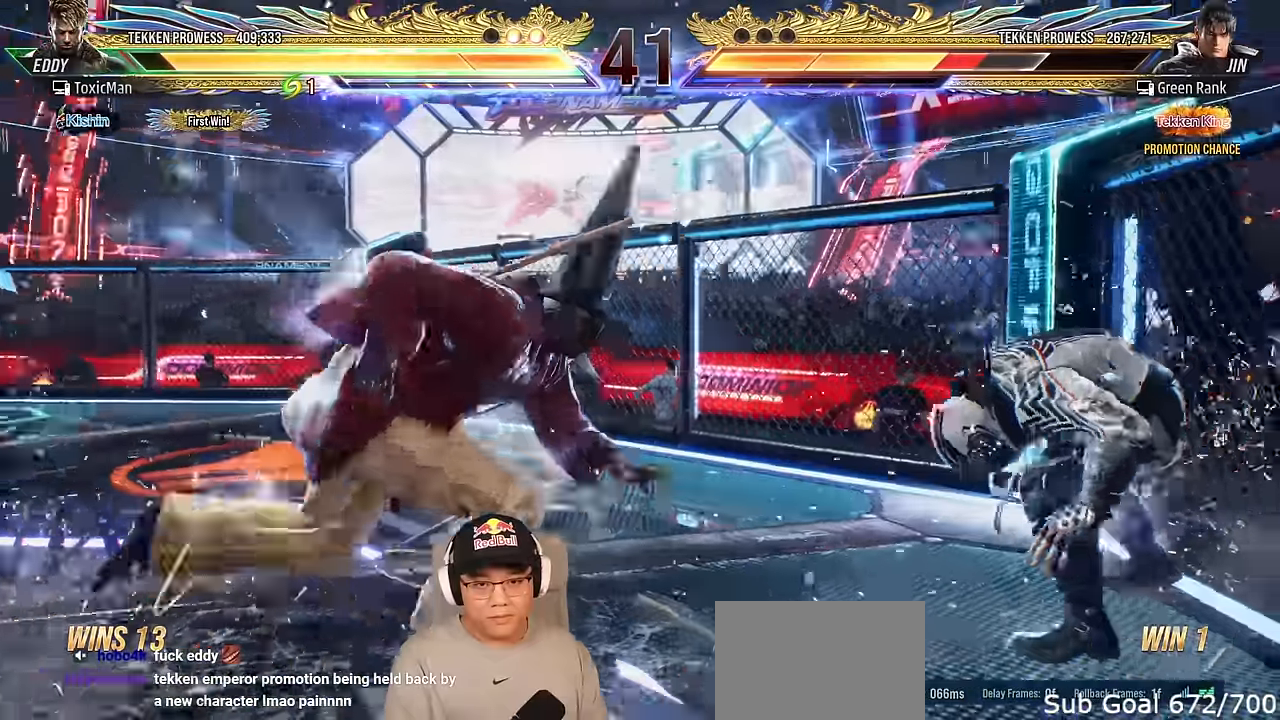
{"buttons": [], "left_stick": "right", "events": [[33, "left_stick", "right"], [83, "left_stick", "center"], [133, "left_stick", "right"], [183, "CROSS", "down"], [267, "CROSS", "up"]]}
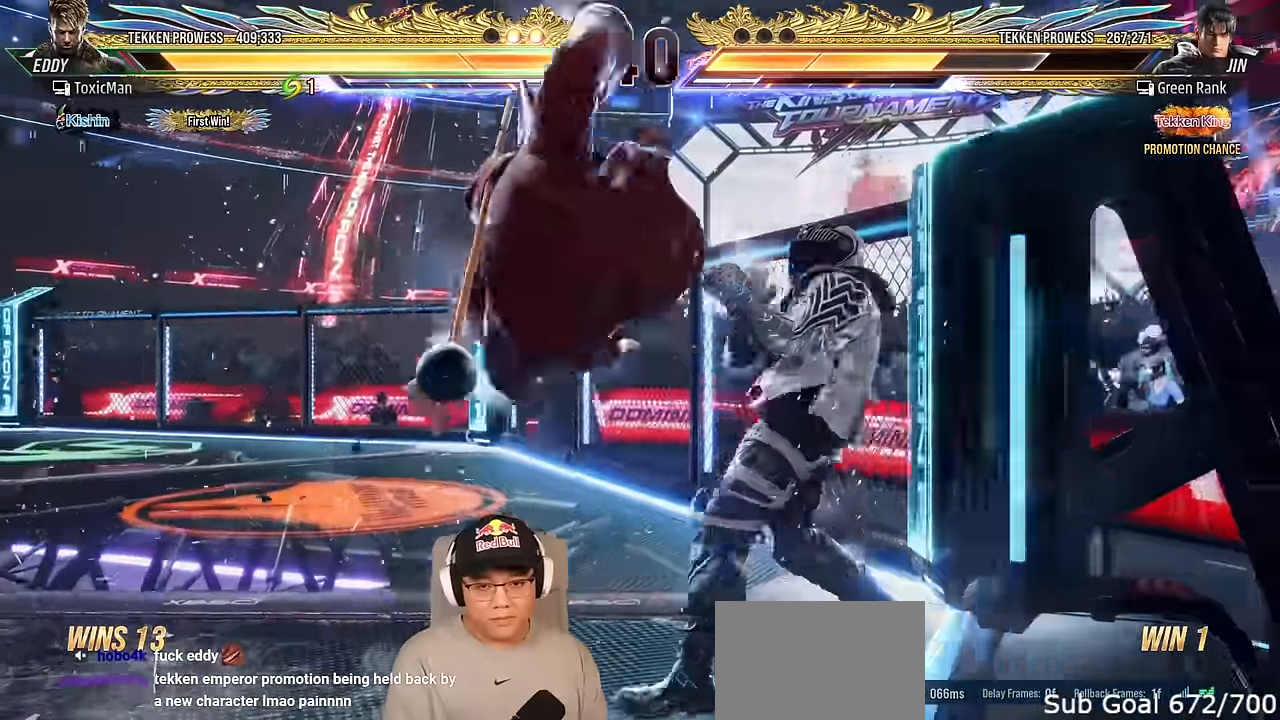
{"buttons": ["CROSS"], "left_stick": "center", "events": [[283, "left_stick", "center"], [367, "CIRCLE", "down"], [367, "CROSS", "down"], [433, "CIRCLE", "up"]]}
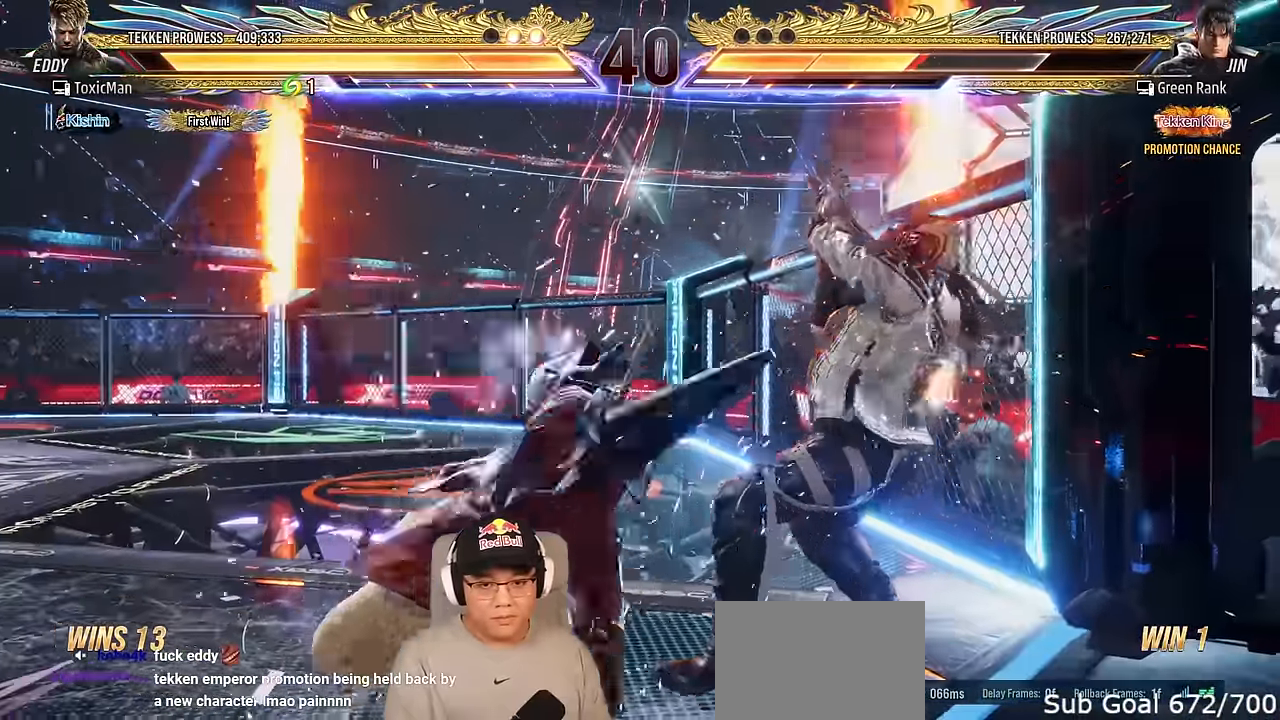
{"buttons": ["CROSS", "CIRCLE"], "left_stick": "center", "events": [[17, "CIRCLE", "down"], [100, "CIRCLE", "up"], [150, "CIRCLE", "down"], [250, "CIRCLE", "up"], [317, "CIRCLE", "down"], [383, "CIRCLE", "up"], [433, "CIRCLE", "down"]]}
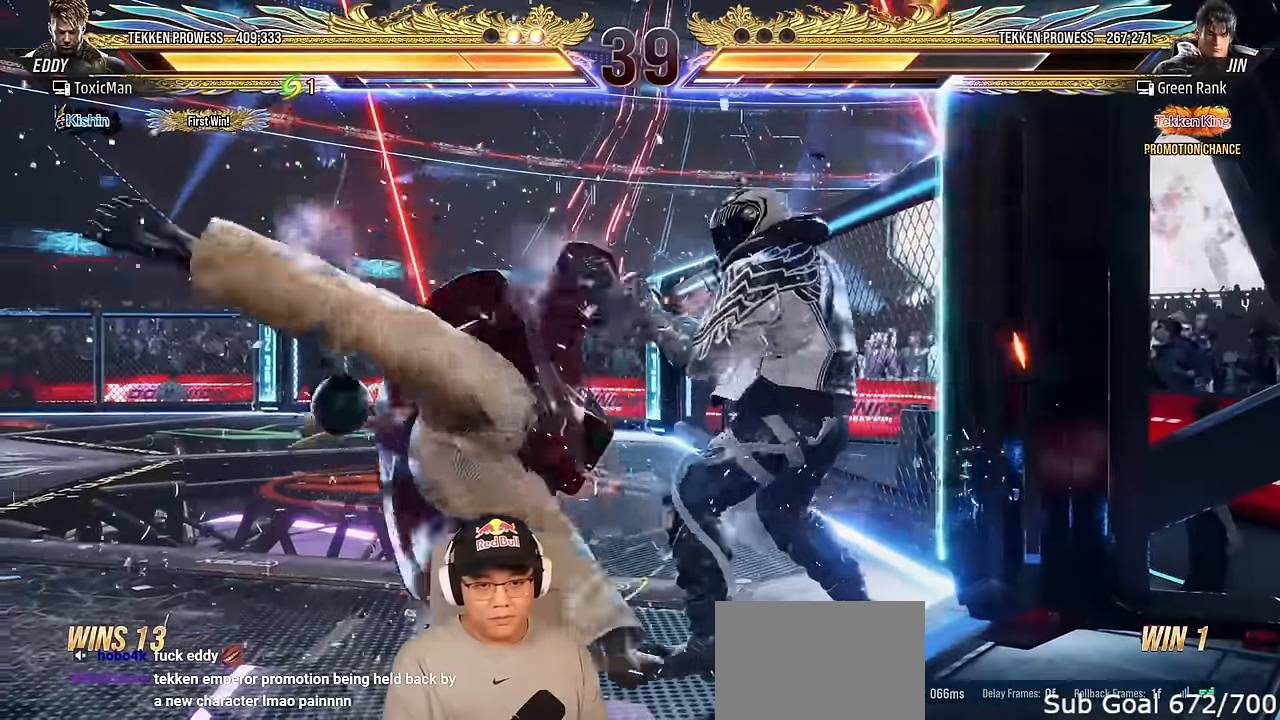
{"buttons": ["CIRCLE"], "left_stick": "center", "events": [[117, "CIRCLE", "up"], [133, "CROSS", "up"], [250, "CIRCLE", "down"]]}
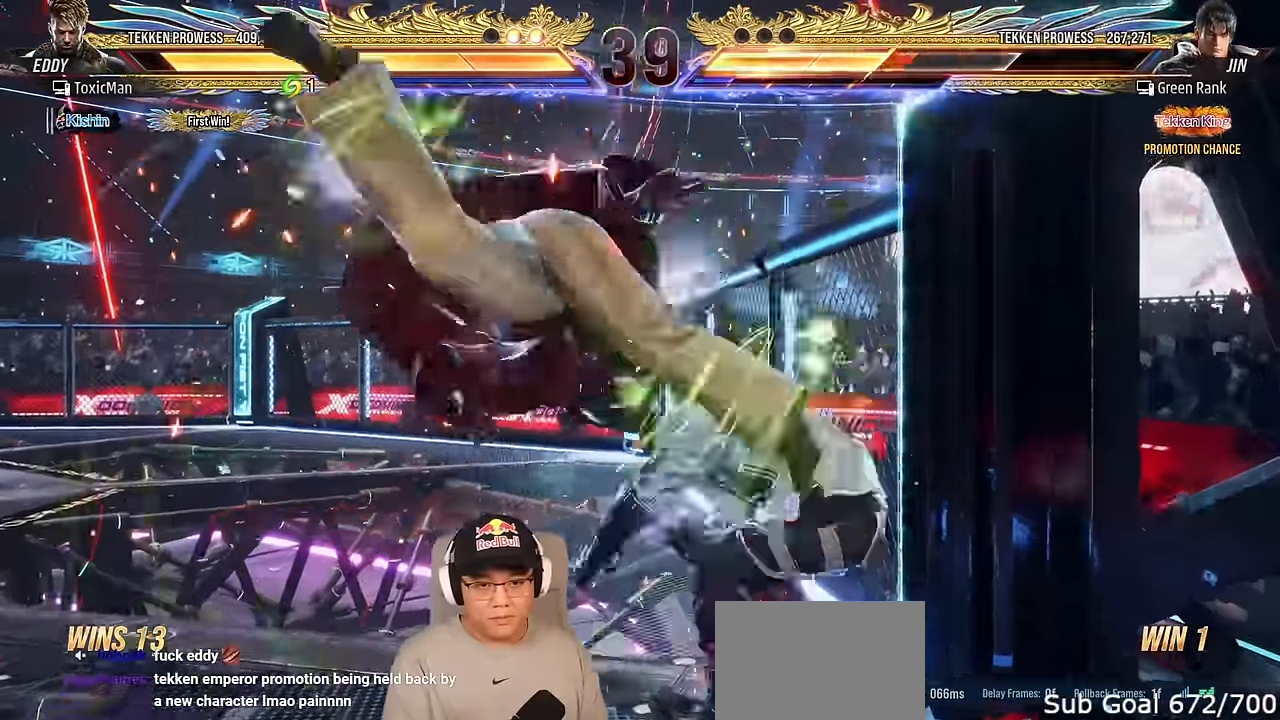
{"buttons": [], "left_stick": "down-left", "events": [[67, "left_stick", "down-left"], [200, "CIRCLE", "up"]]}
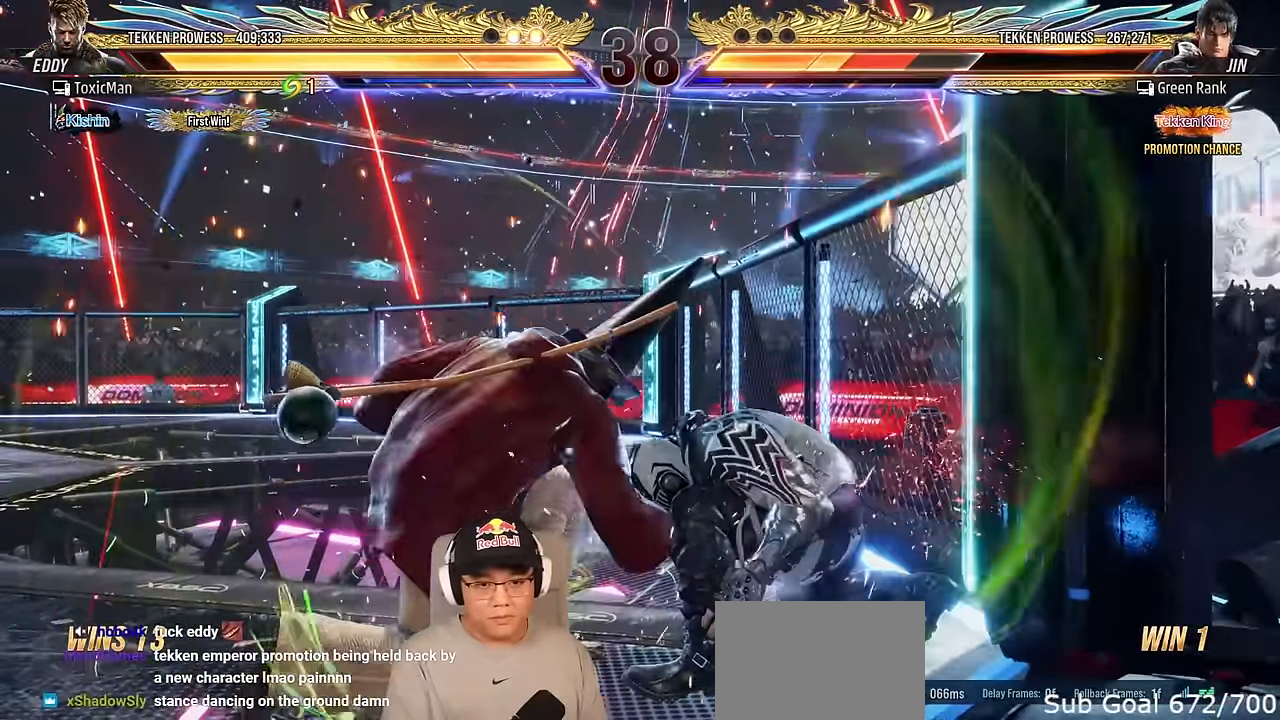
{"buttons": [], "left_stick": "up-right", "events": [[250, "left_stick", "down-right"], [367, "CROSS", "down"], [417, "CROSS", "up"], [483, "left_stick", "up-right"]]}
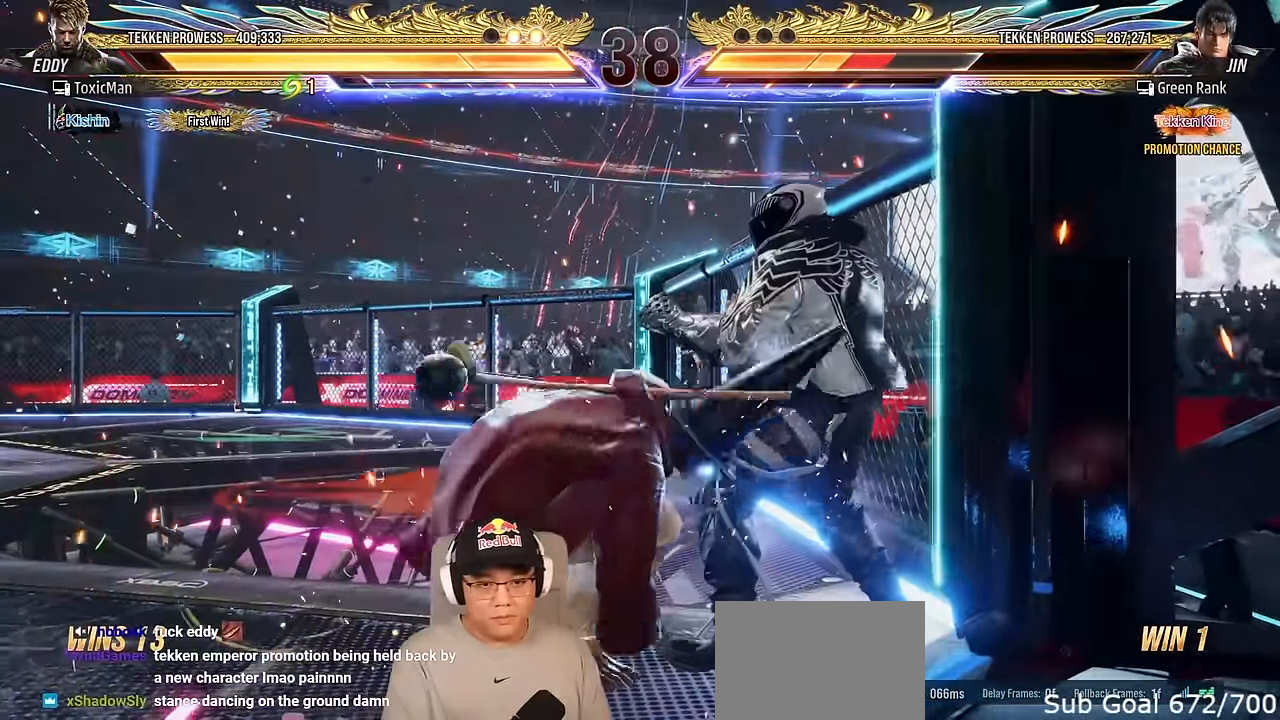
{"buttons": [], "left_stick": "center", "events": [[17, "CROSS", "down"], [17, "left_stick", "center"], [100, "CROSS", "up"], [233, "TRIANGLE", "down"], [483, "TRIANGLE", "up"]]}
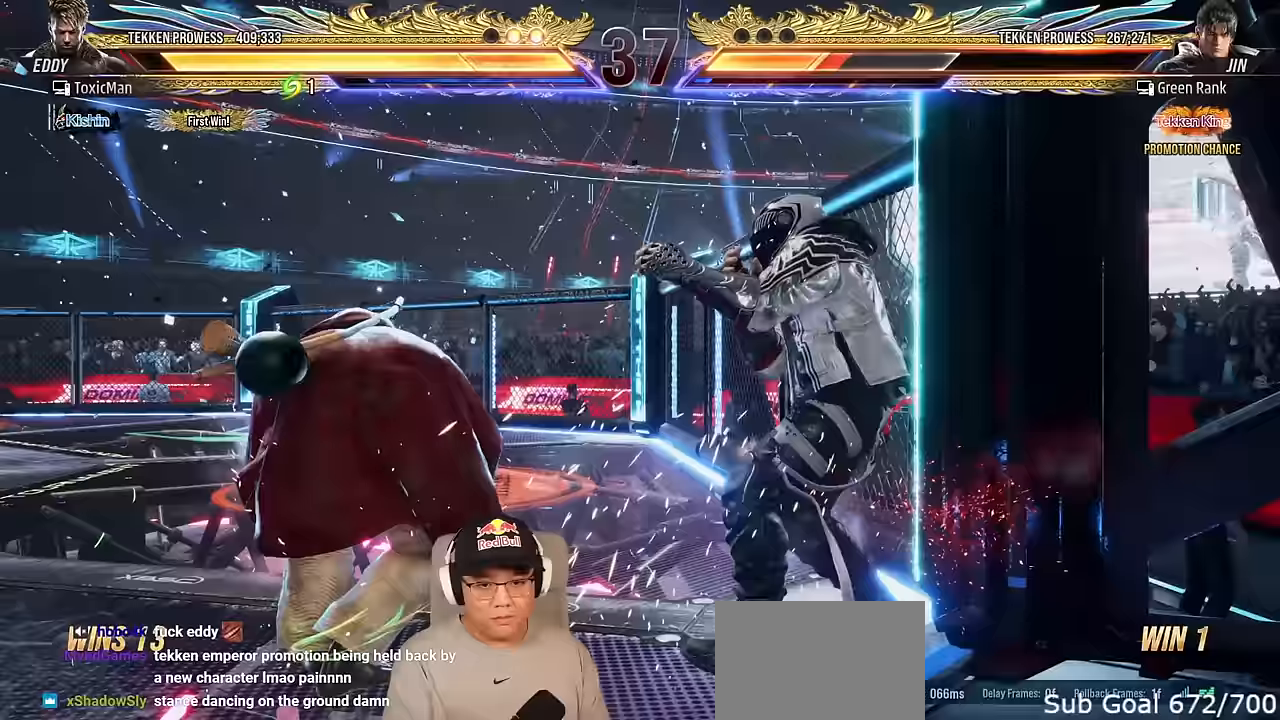
{"buttons": [], "left_stick": "down-left", "events": [[117, "left_stick", "down"], [150, "SQUARE", "down"], [250, "SQUARE", "up"], [267, "left_stick", "down-left"], [317, "SQUARE", "down"], [467, "SQUARE", "up"]]}
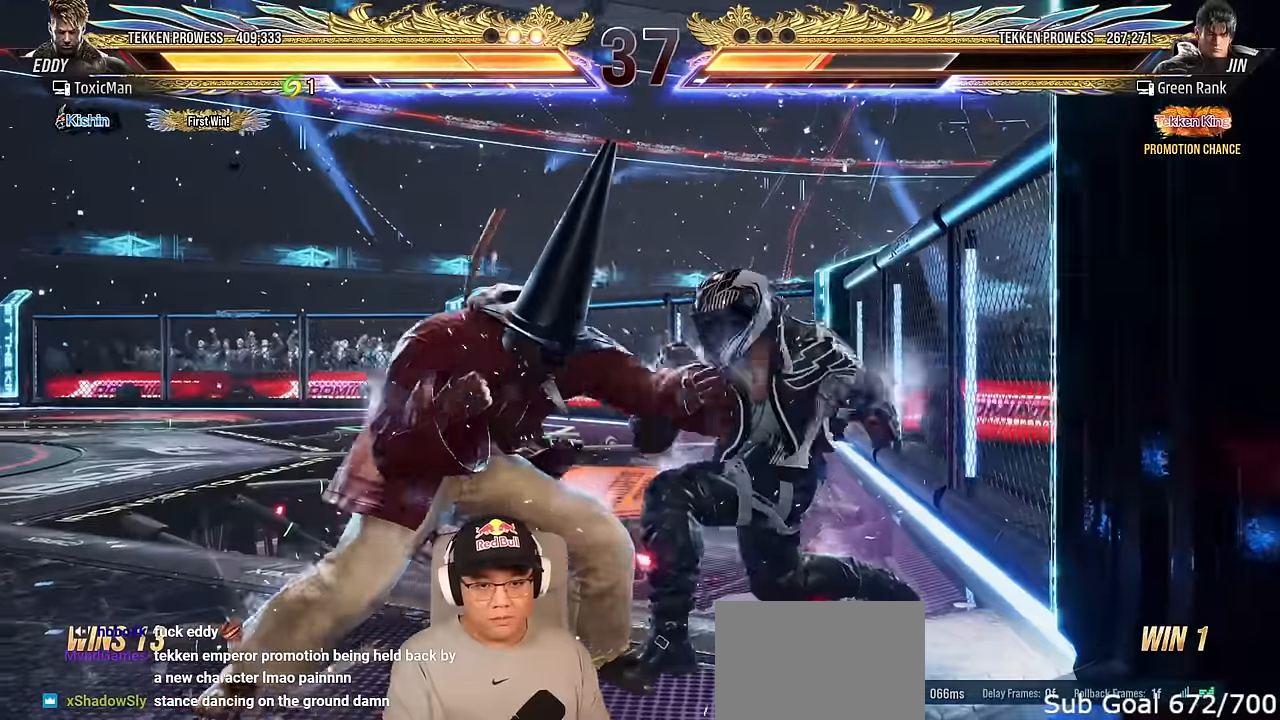
{"buttons": [], "left_stick": "left", "events": [[350, "left_stick", "left"], [433, "left_stick", "center"], [483, "left_stick", "left"]]}
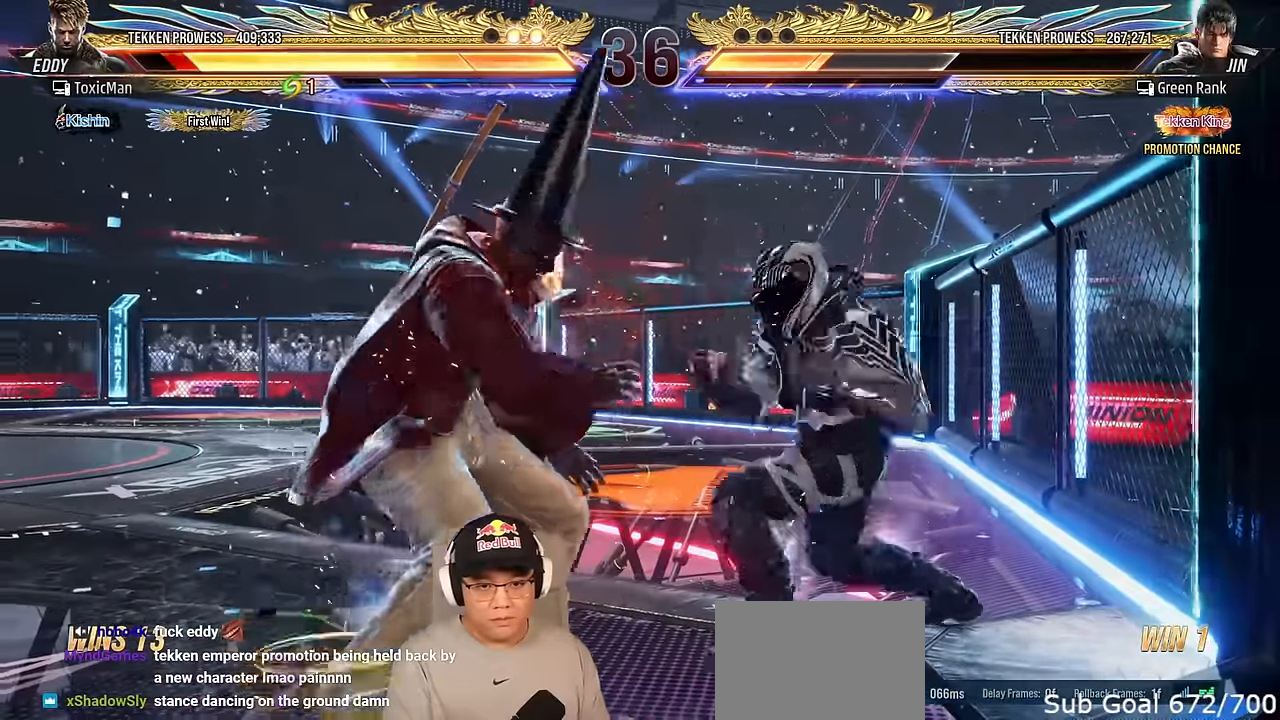
{"buttons": [], "left_stick": "down-left", "events": [[350, "left_stick", "down-left"]]}
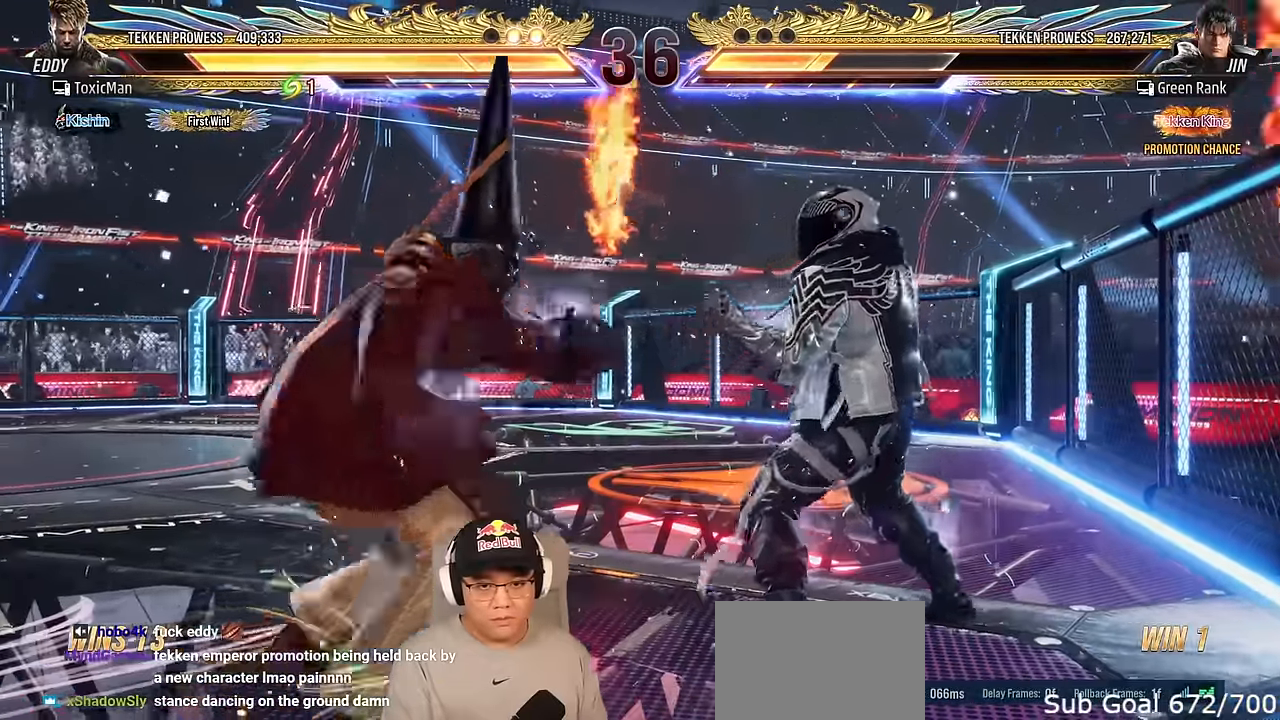
{"buttons": ["TRIANGLE"], "left_stick": "center", "events": [[100, "left_stick", "down-right"], [133, "CROSS", "down"], [250, "CROSS", "up"], [250, "TRIANGLE", "down"], [250, "left_stick", "center"], [317, "SQUARE", "down"], [350, "TRIANGLE", "up"], [367, "SQUARE", "up"], [467, "TRIANGLE", "down"]]}
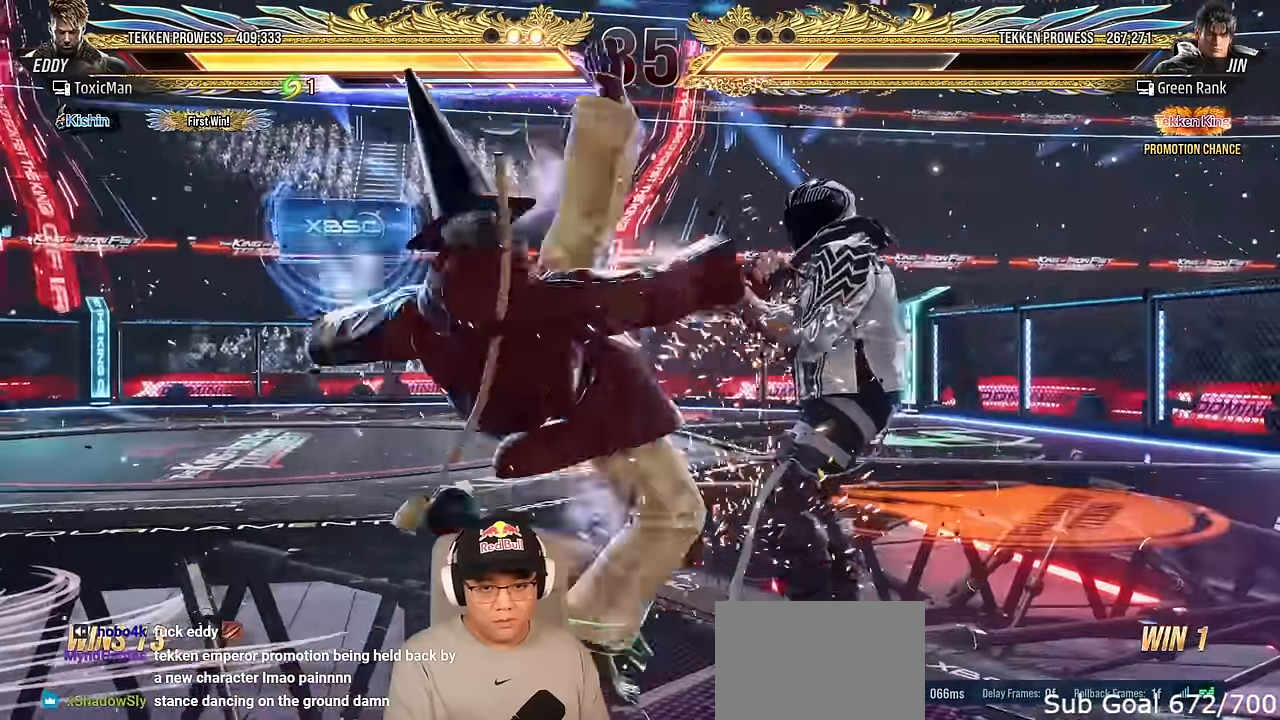
{"buttons": [], "left_stick": "center", "events": [[350, "TRIANGLE", "up"]]}
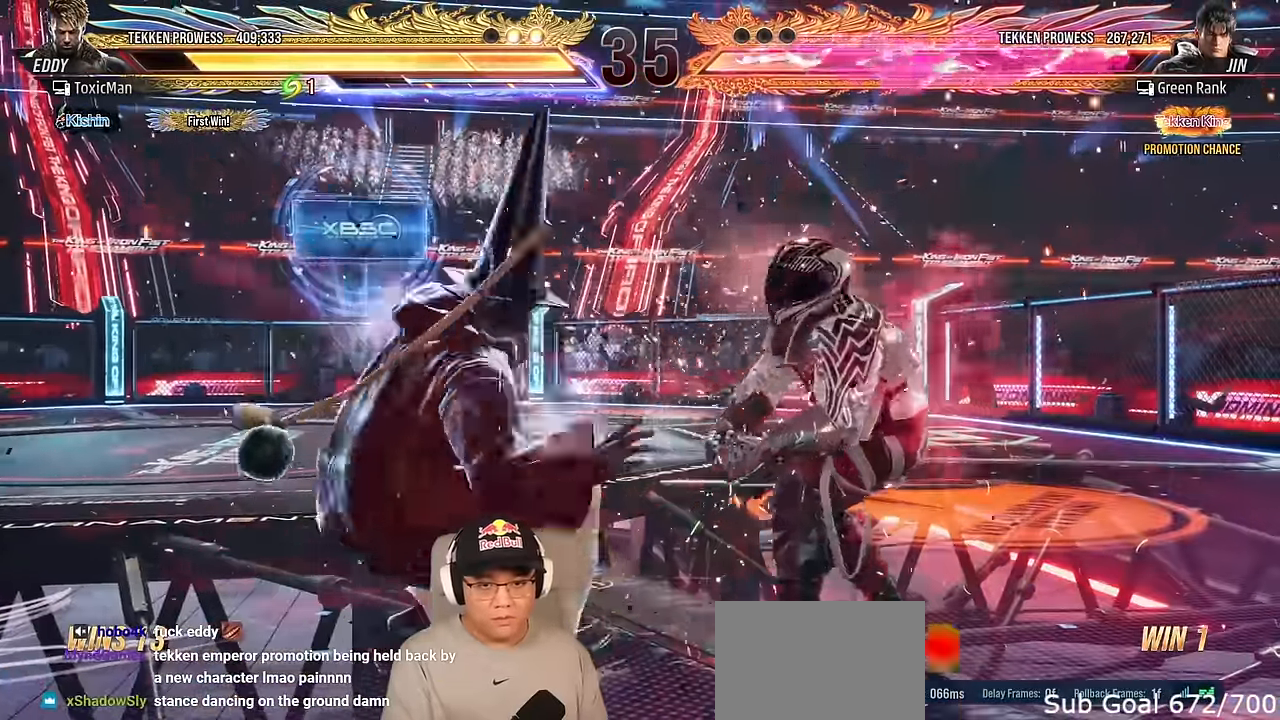
{"buttons": [], "left_stick": "center", "events": [[83, "CROSS", "down"], [167, "CROSS", "up"], [250, "CROSS", "down"], [317, "CROSS", "up"], [400, "CROSS", "down"], [500, "CROSS", "up"]]}
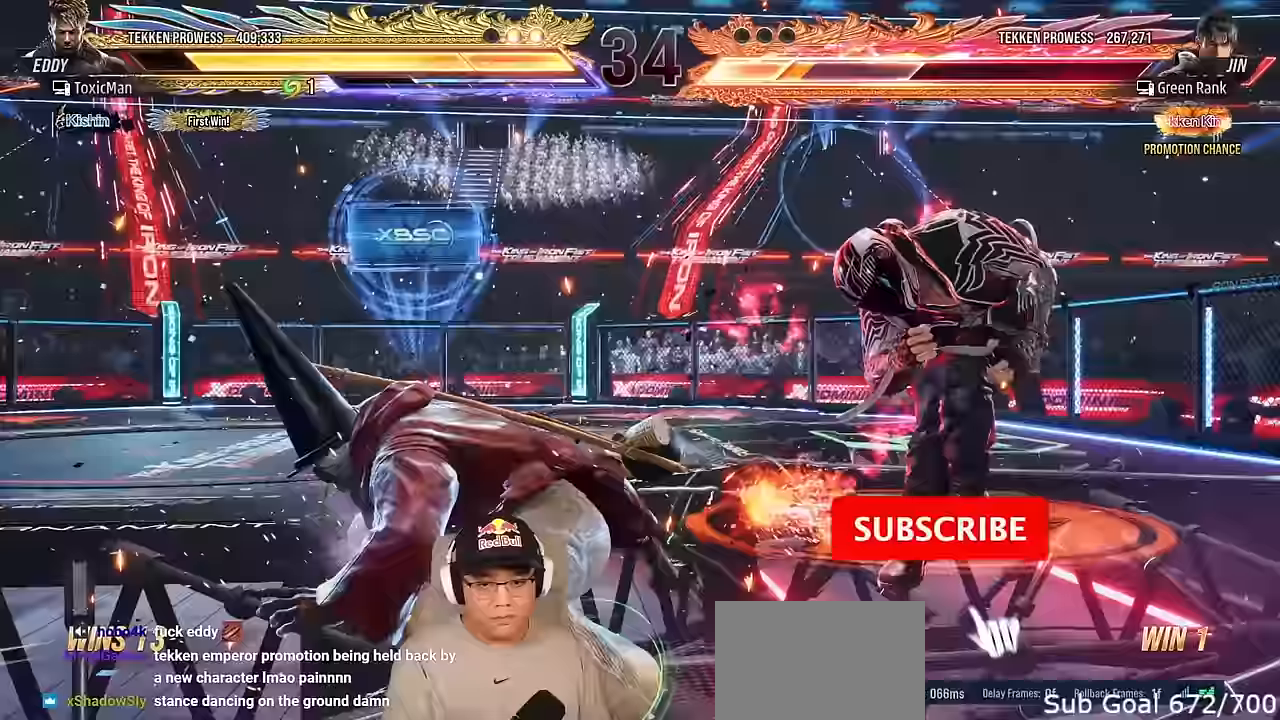
{"buttons": ["TRIANGLE"], "left_stick": "center", "events": [[17, "CROSS", "down"], [117, "CROSS", "up"], [167, "TRIANGLE", "down"], [250, "SQUARE", "down"], [283, "TRIANGLE", "up"], [300, "SQUARE", "up"], [417, "TRIANGLE", "down"]]}
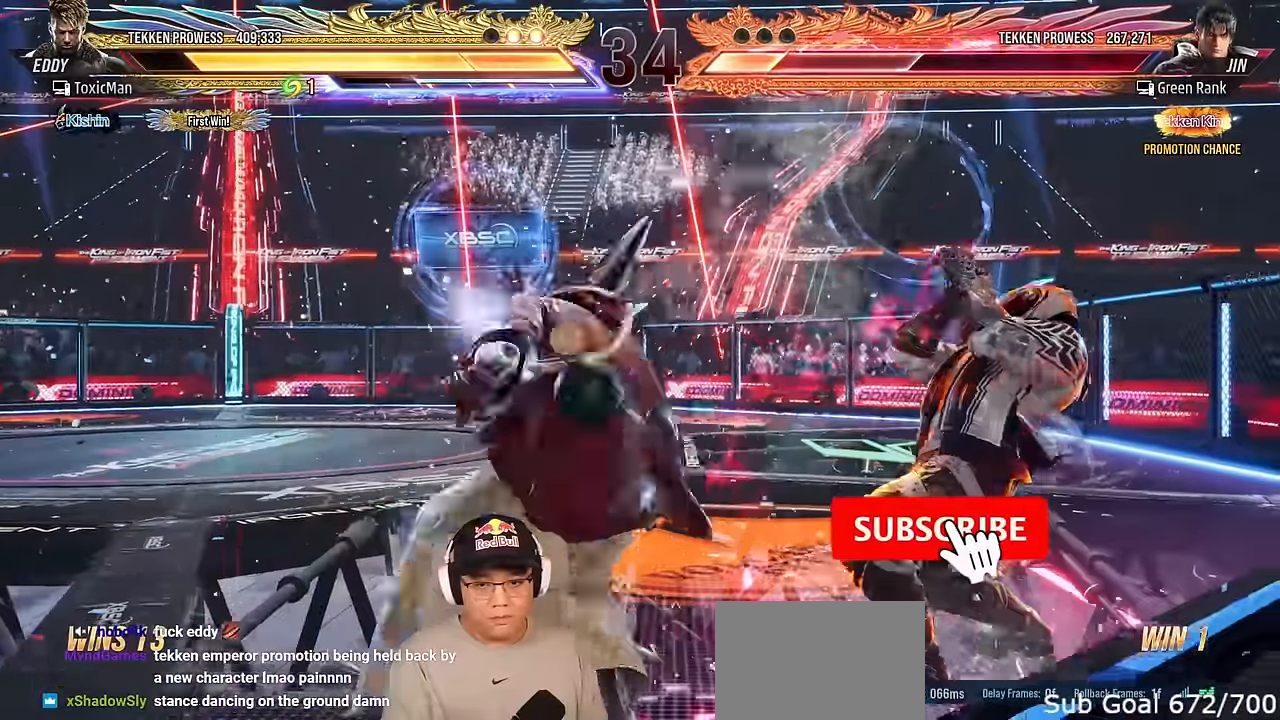
{"buttons": ["TRIANGLE"], "left_stick": "down-left", "events": [[200, "TRIANGLE", "up"], [200, "left_stick", "down-left"], [300, "SQUARE", "down"], [367, "SQUARE", "up"], [433, "TRIANGLE", "down"]]}
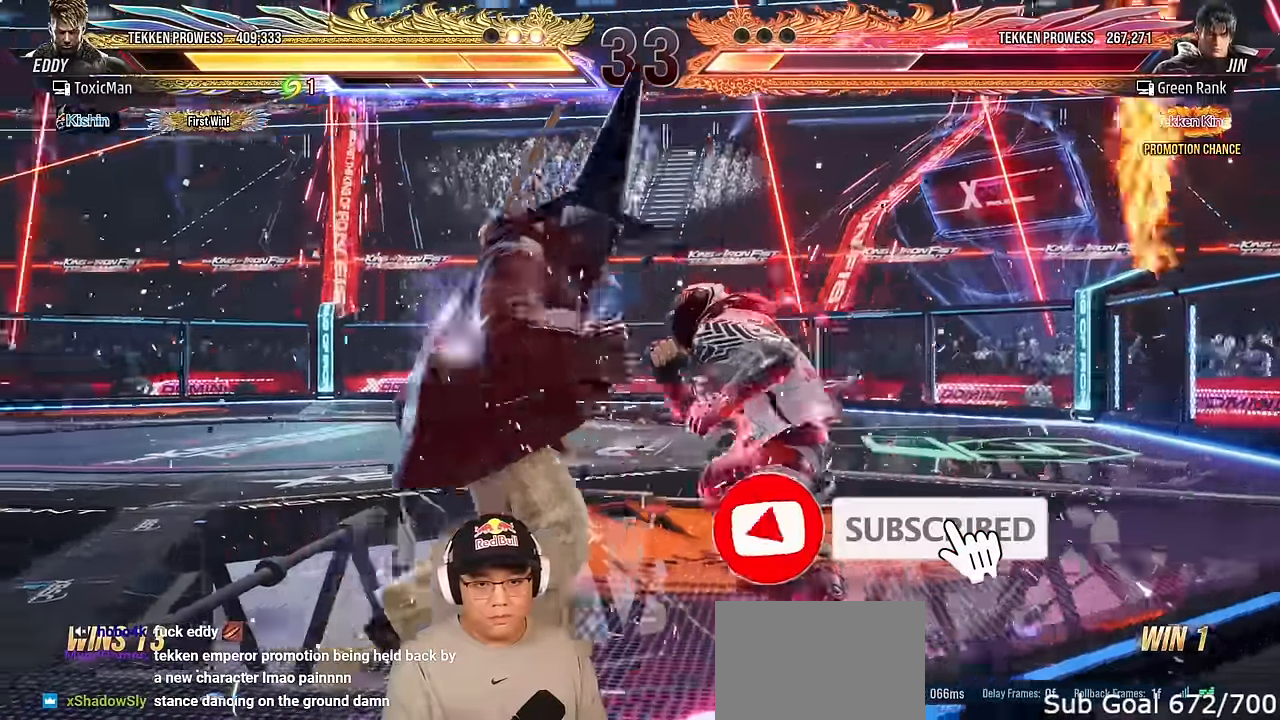
{"buttons": [], "left_stick": "center", "events": [[300, "left_stick", "center"], [383, "left_stick", "left"], [450, "left_stick", "center"], [483, "TRIANGLE", "up"]]}
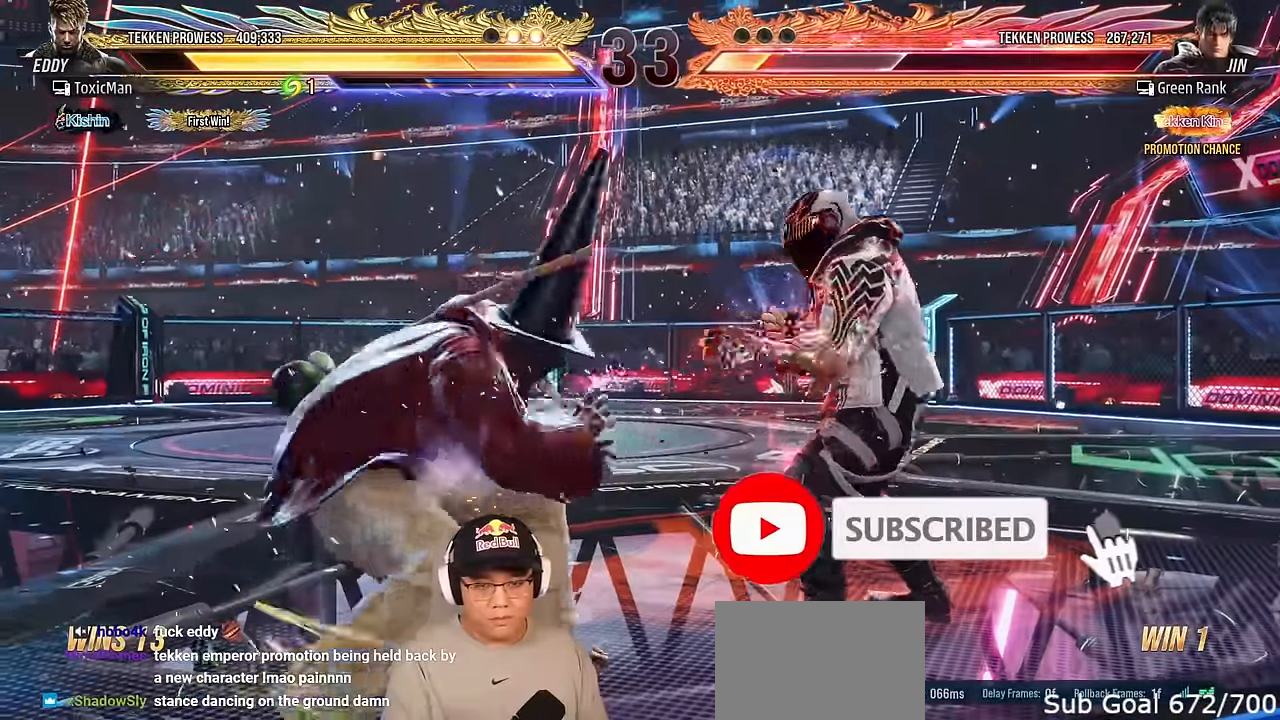
{"buttons": [], "left_stick": "center", "events": [[17, "left_stick", "left"], [100, "left_stick", "center"], [150, "left_stick", "right"], [200, "left_stick", "center"], [267, "left_stick", "right"], [350, "left_stick", "left"], [500, "left_stick", "center"]]}
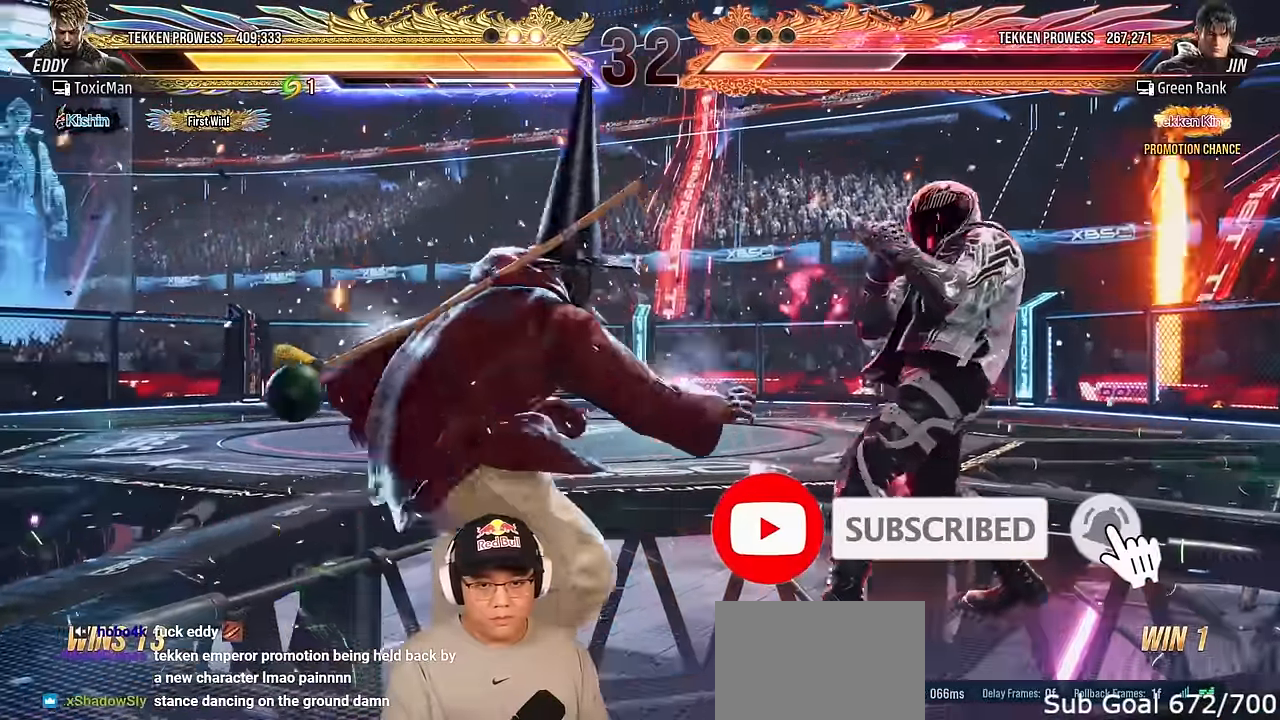
{"buttons": [], "left_stick": "right", "events": [[50, "CIRCLE", "down"], [50, "CROSS", "down"], [233, "CROSS", "up"], [233, "left_stick", "right"], [250, "CIRCLE", "up"]]}
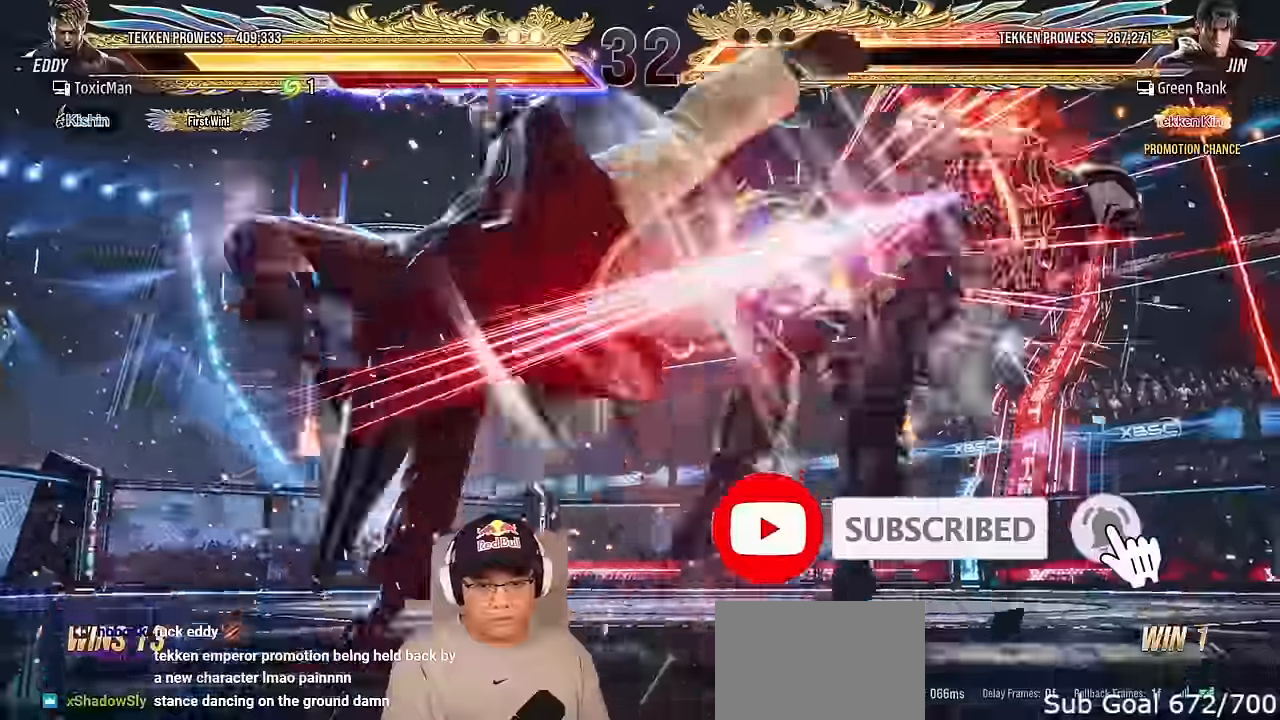
{"buttons": [], "left_stick": "center", "events": [[300, "left_stick", "center"]]}
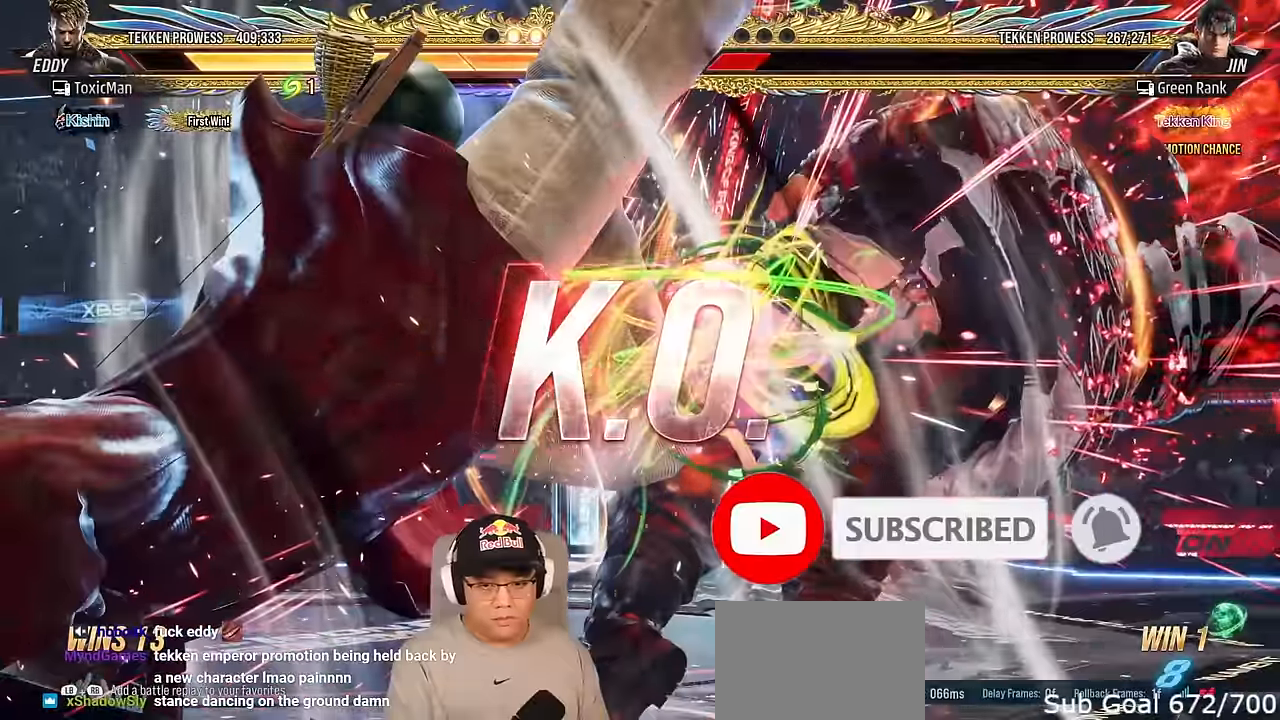
{"buttons": [], "left_stick": "center", "events": [[67, "left_stick", "right"], [100, "TRIANGLE", "down"], [117, "SQUARE", "down"], [150, "TRIANGLE", "up"], [167, "SQUARE", "up"], [184, "left_stick", "left"], [267, "left_stick", "center"], [317, "TRIANGLE", "down"], [350, "SQUARE", "down"], [400, "SQUARE", "up"], [400, "TRIANGLE", "up"], [434, "left_stick", "left"], [500, "left_stick", "center"]]}
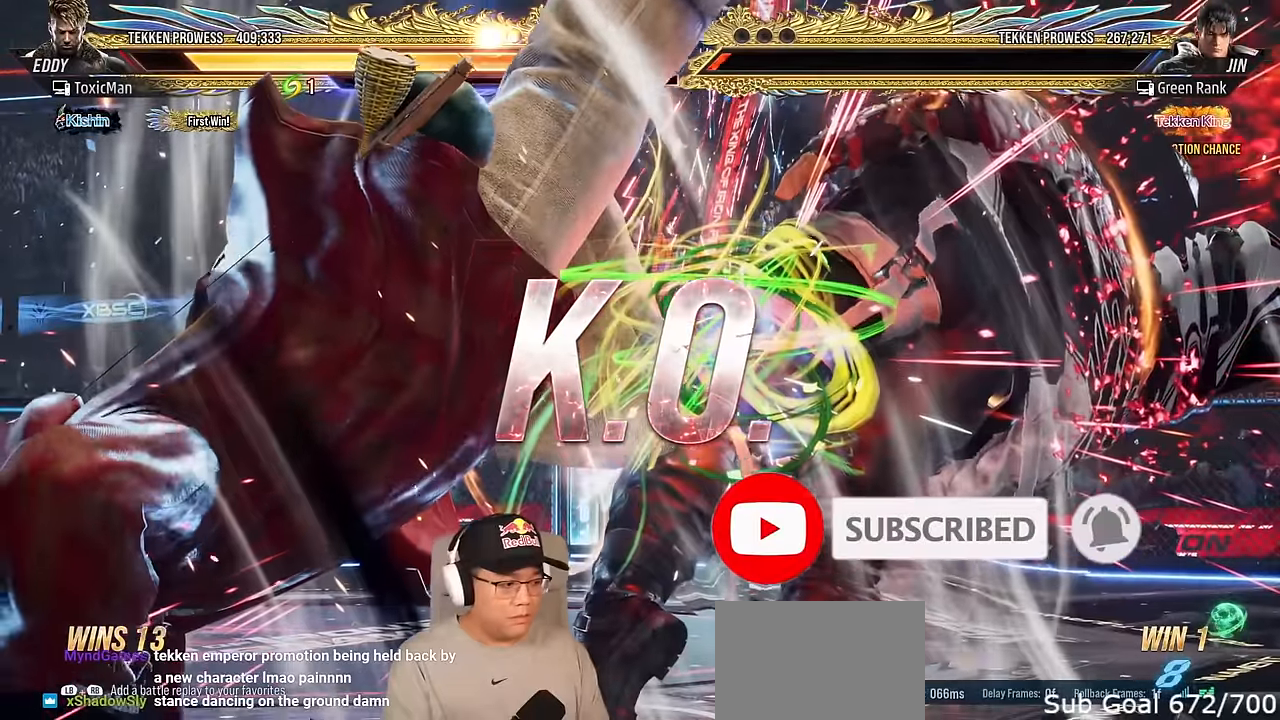
{"buttons": ["TRIANGLE"], "left_stick": "center", "events": [[67, "TRIANGLE", "down"]]}
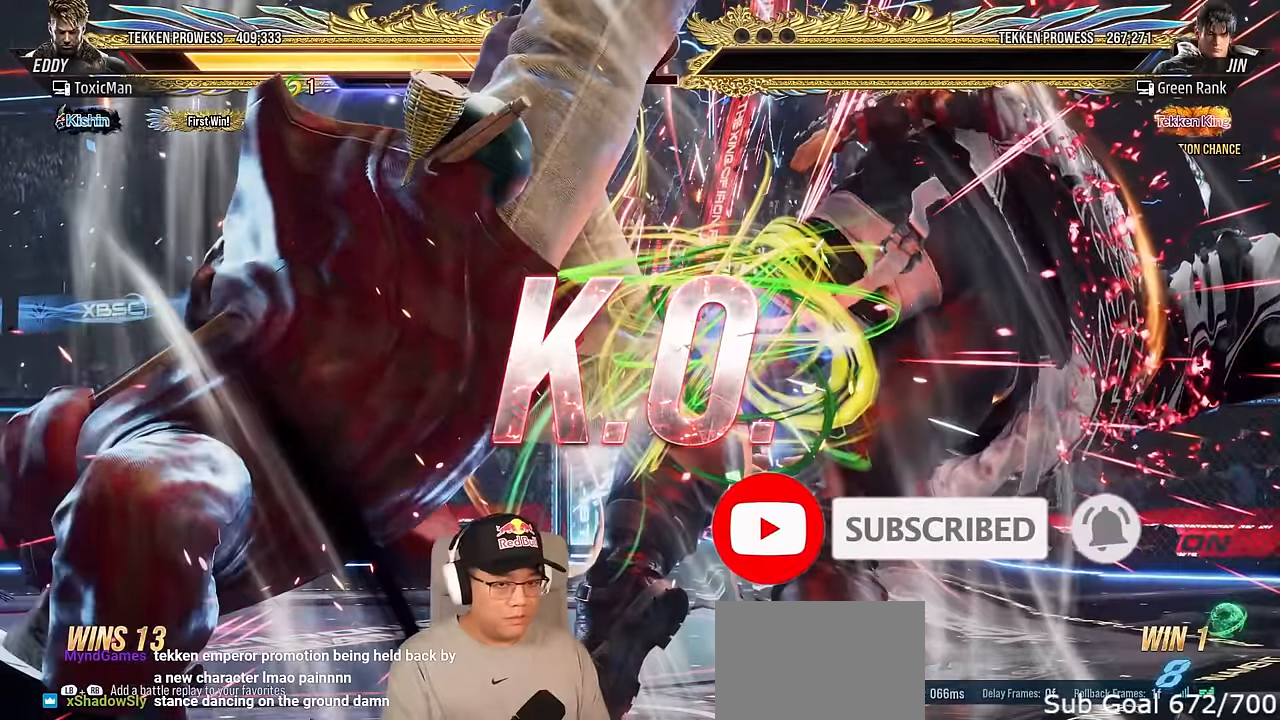
{"buttons": ["TRIANGLE"], "left_stick": "center", "events": []}
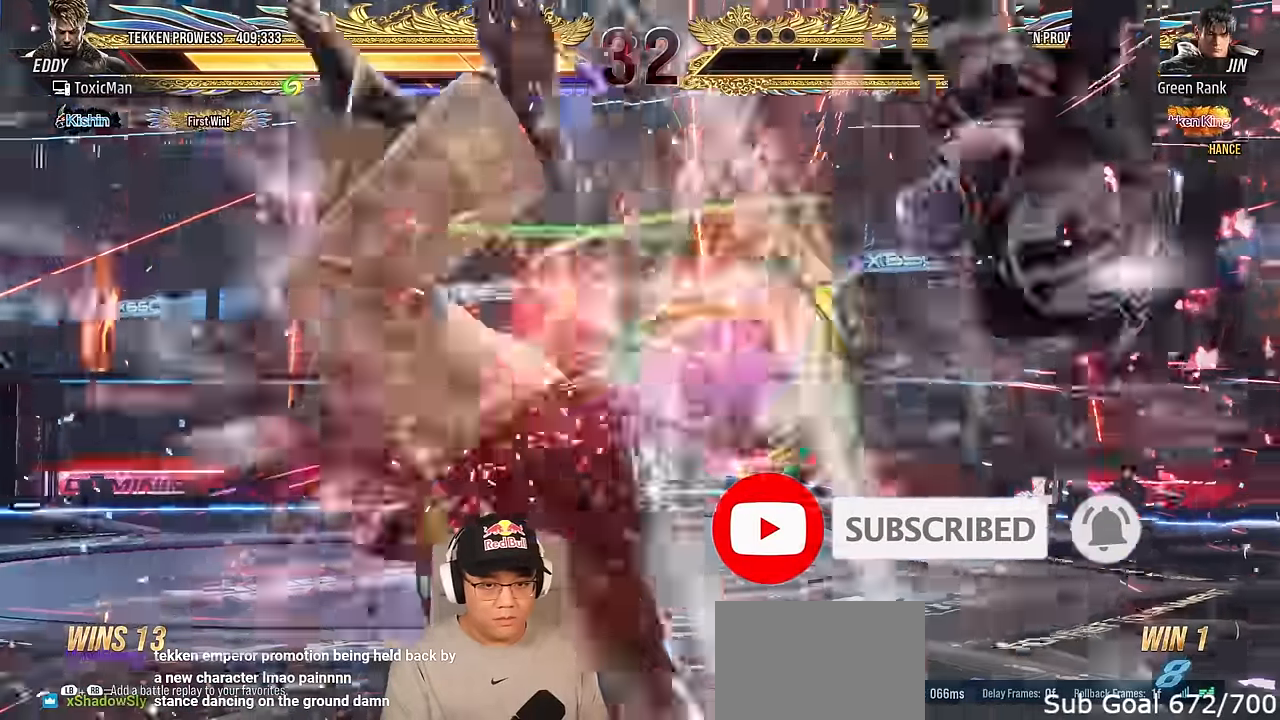
{"buttons": [], "left_stick": "center", "events": [[234, "TRIANGLE", "up"], [267, "left_stick", "down"], [350, "CIRCLE", "down"], [350, "CROSS", "down"], [450, "CROSS", "up"], [467, "CIRCLE", "up"], [484, "left_stick", "center"]]}
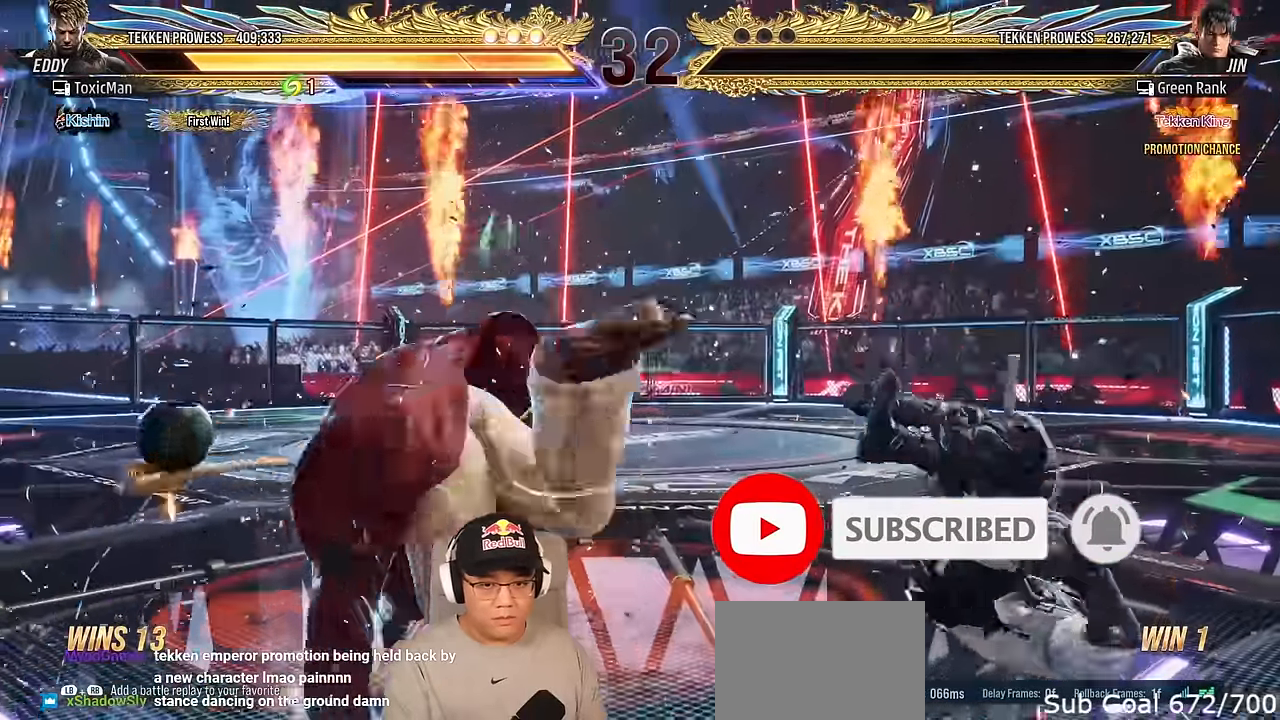
{"buttons": [], "left_stick": "right", "events": [[184, "left_stick", "right"]]}